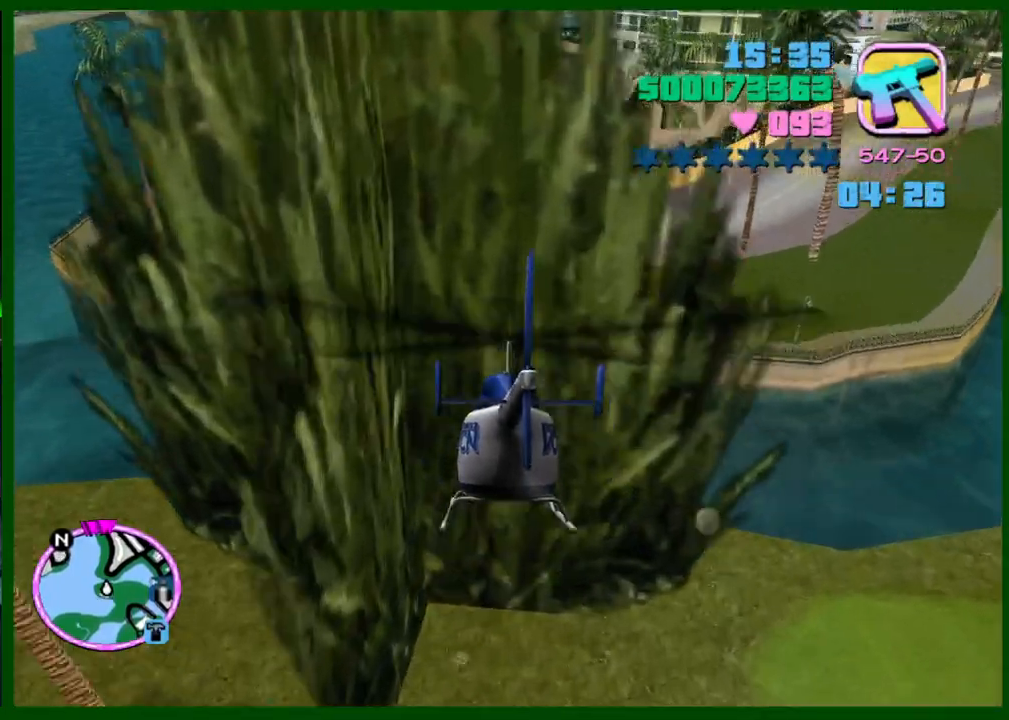
Gameplay with keyboard and mouse; each line is a JSON object with the keys and mouse buttons held at the frame after it. "events" lists presses ("down") and releases ("up") of "1", "2", "3", "4", "5", "c", "caps_lock", "ctrl", "d", "down", "e", "escape", "f", "f1", "f2", "f3", "g", "h", "left", "q", "right", "s", "shift", "space", "tab", "up", "v", "w", "x", "y", "z", "mouse_left", "mouse_middle", "mouse_right", "mouse_wheel_up" and "mouse_wheel_down" between this image and that frame as [ms after this image, input, new state], when the widget could be followed in between. "mouse_left", "mouse_middle", "mouse_right", "mouse_wheel_up", "mouse_wheel_down" = the "left", "middle", "right", "wheel_up", "wheel_down" buttons of the "mouse" list. No other keys are recorded. Not read: mouse_move.
{"keys": ["w"], "mouse": [], "events": []}
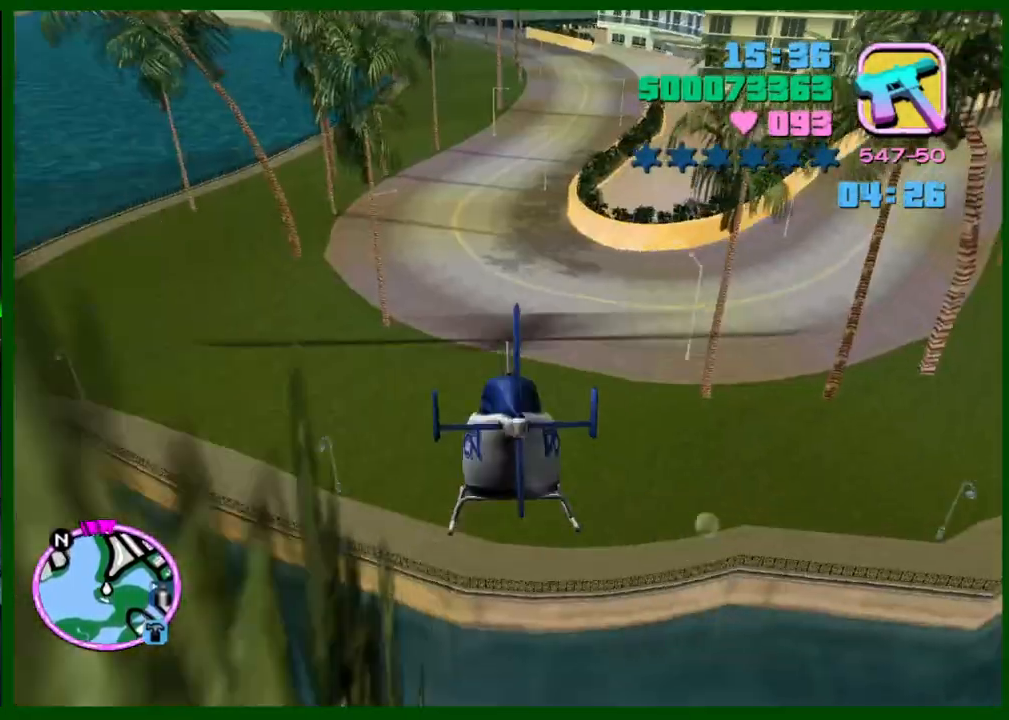
{"keys": ["w"], "mouse": [], "events": []}
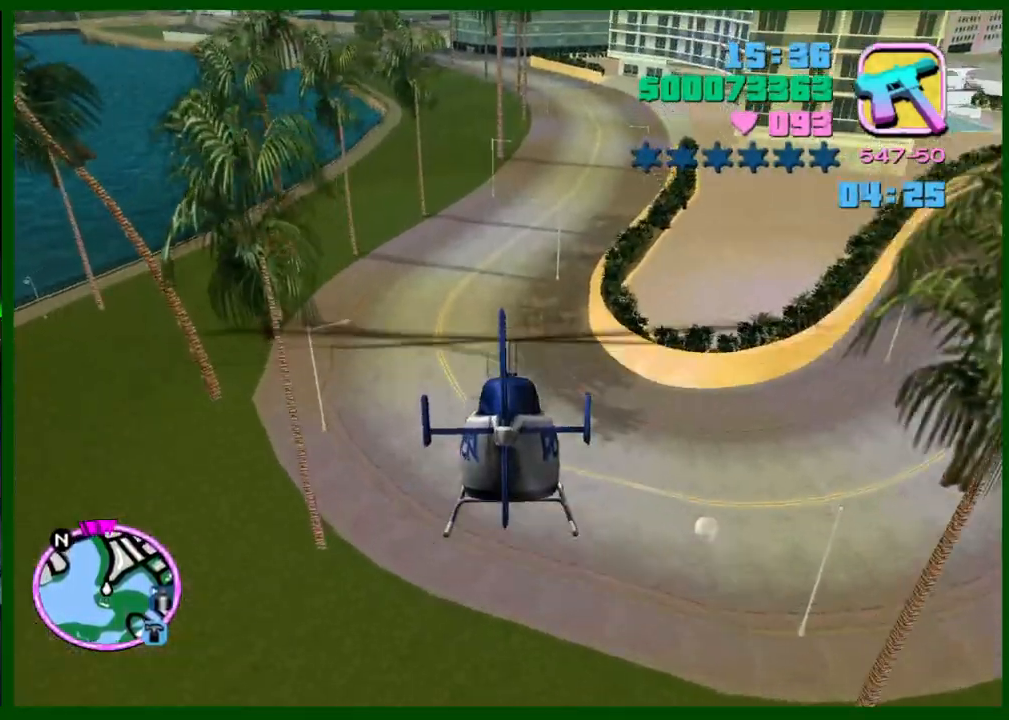
{"keys": ["w"], "mouse": [], "events": [[33, "d", "down"], [183, "d", "up"]]}
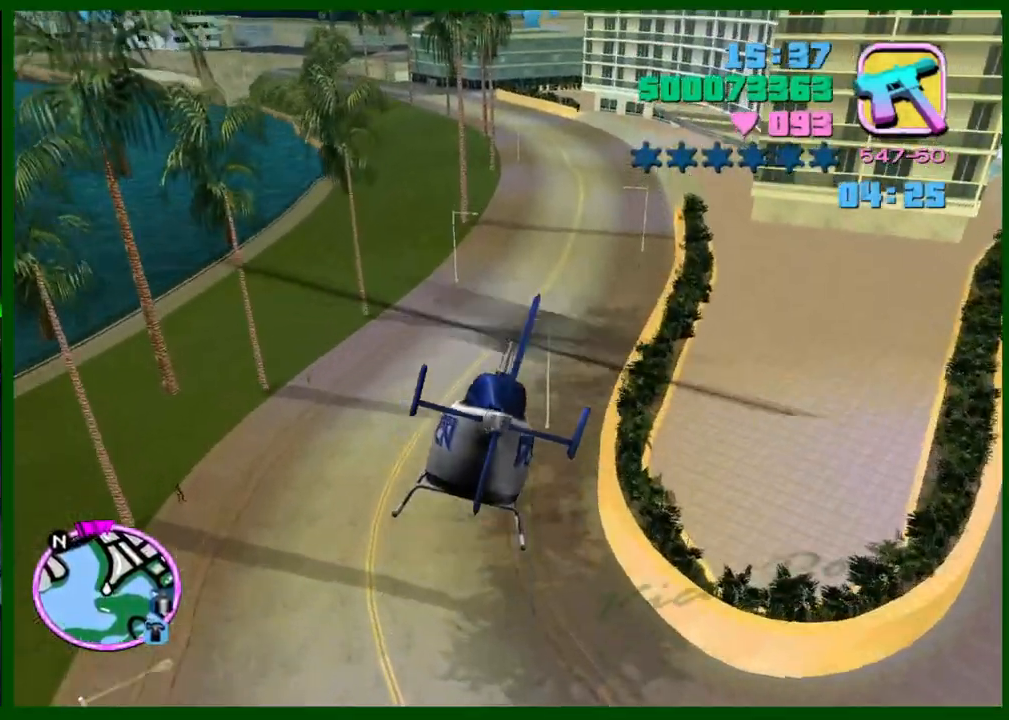
{"keys": ["w"], "mouse": [], "events": [[150, "d", "down"], [250, "d", "up"]]}
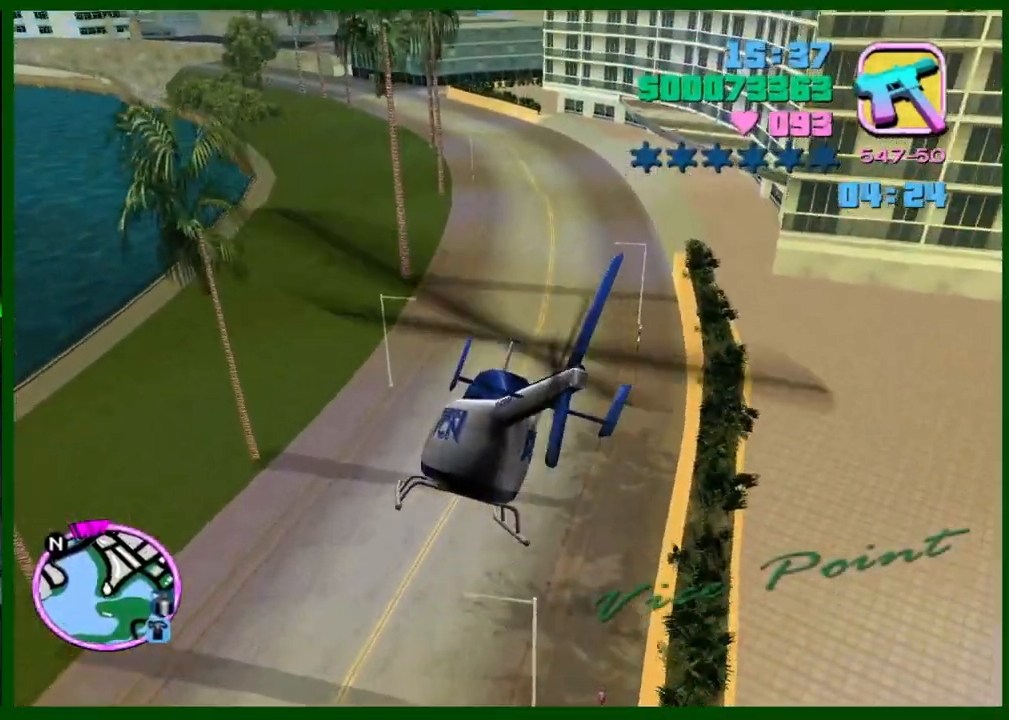
{"keys": ["w"], "mouse": [], "events": []}
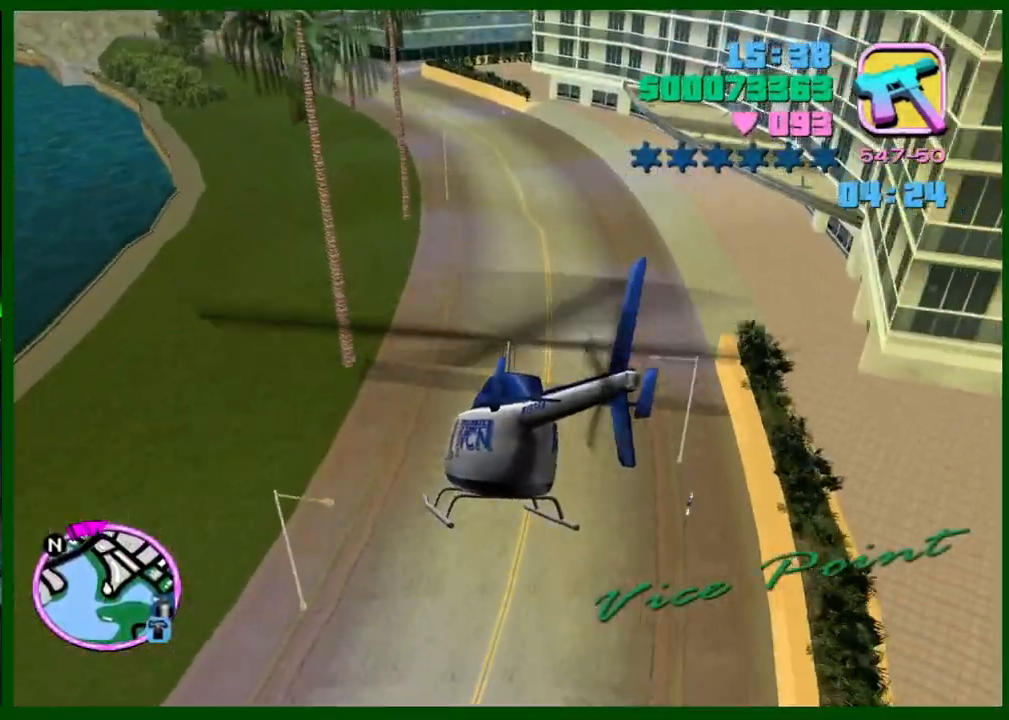
{"keys": ["w"], "mouse": [], "events": [[233, "d", "down"], [267, "d", "up"], [367, "d", "down"], [417, "d", "up"]]}
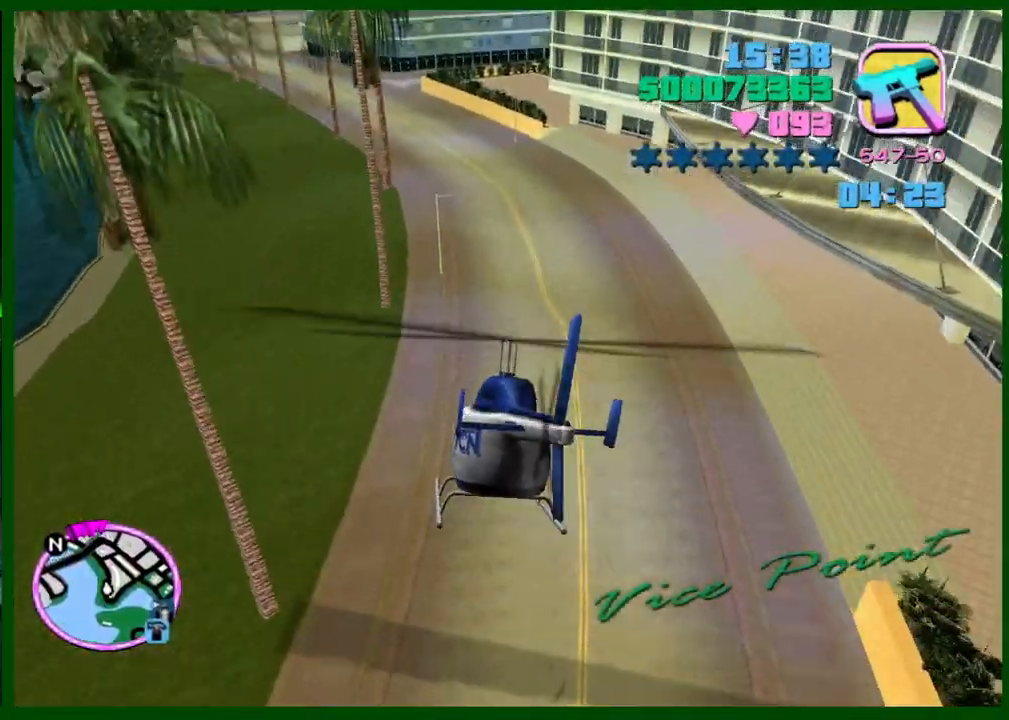
{"keys": ["q", "w"], "mouse": [], "events": [[50, "q", "down"], [150, "q", "up"], [433, "q", "down"]]}
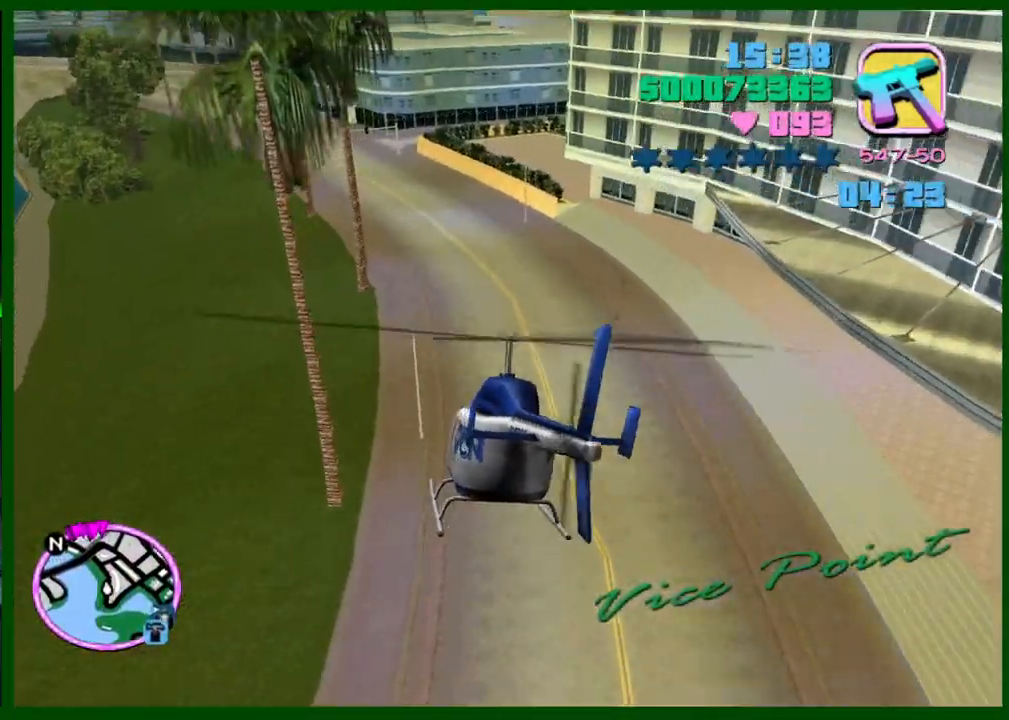
{"keys": ["w"], "mouse": [], "events": [[17, "q", "up"], [350, "q", "down"], [400, "q", "up"]]}
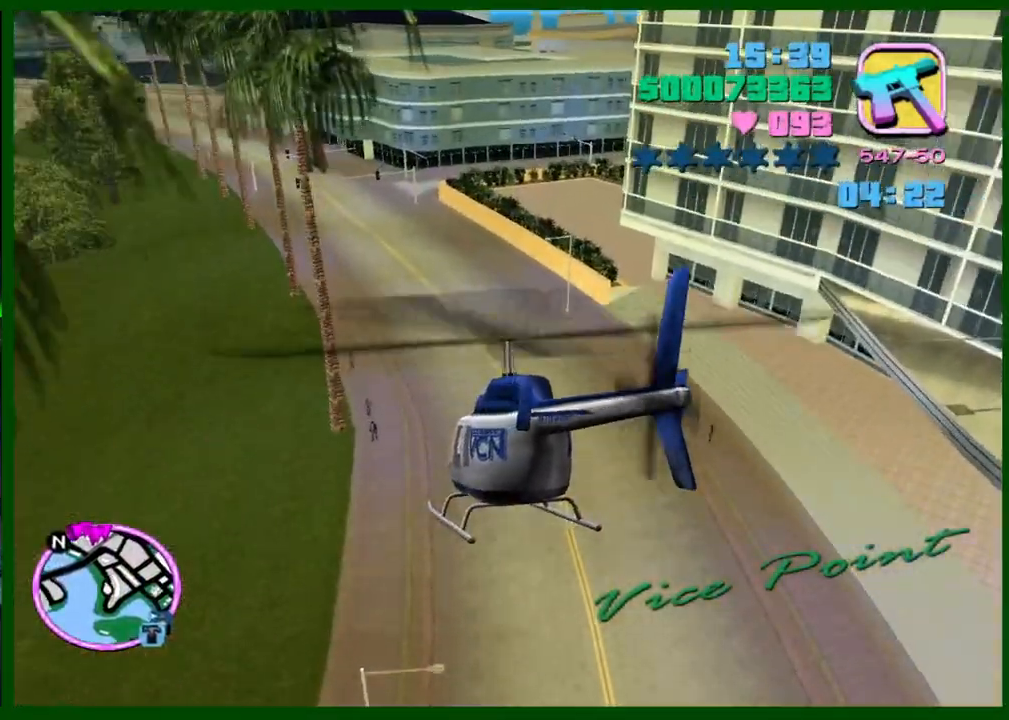
{"keys": ["q", "w"], "mouse": [], "events": [[183, "d", "down"], [317, "d", "up"], [417, "q", "down"]]}
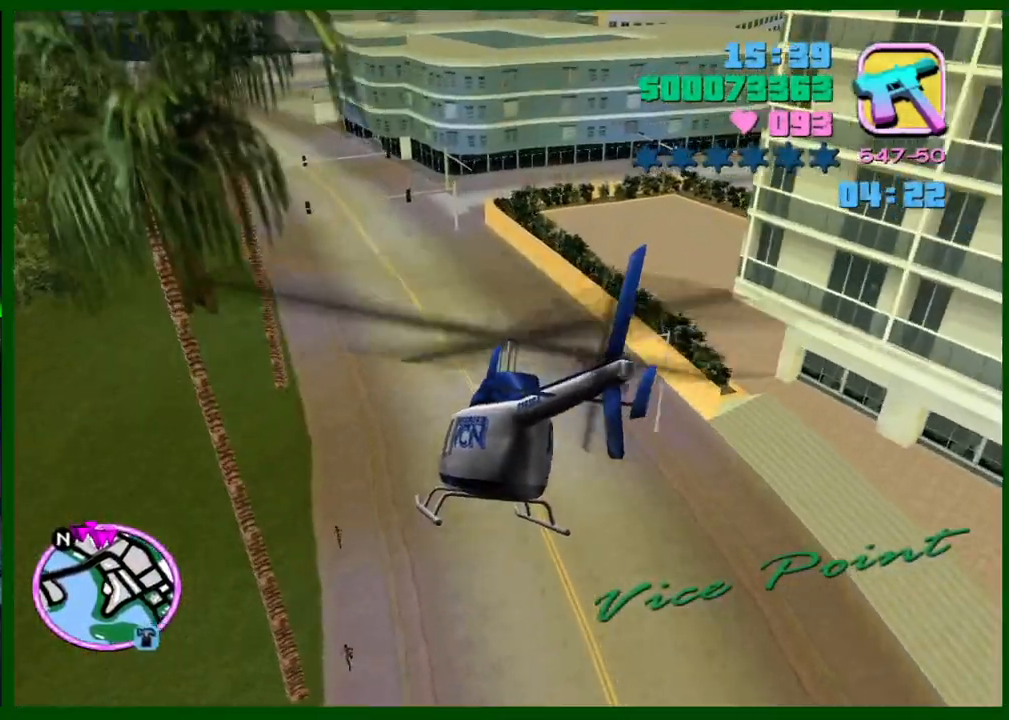
{"keys": ["w"], "mouse": [], "events": [[50, "q", "up"], [233, "q", "down"], [283, "q", "up"]]}
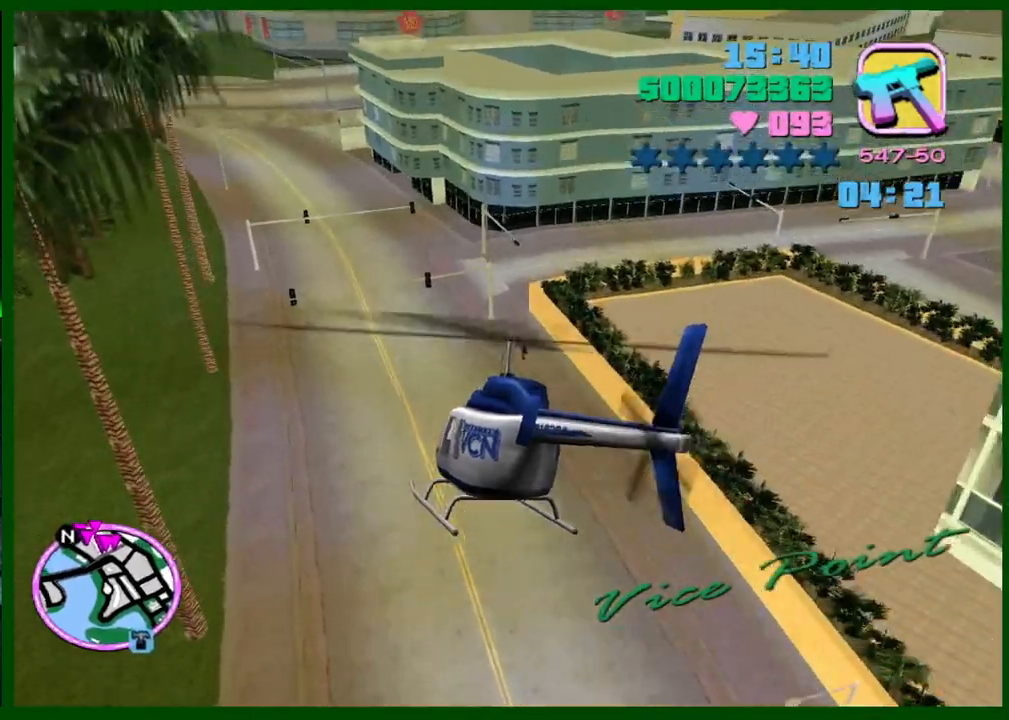
{"keys": ["w"], "mouse": [], "events": [[167, "d", "down"], [350, "d", "up"]]}
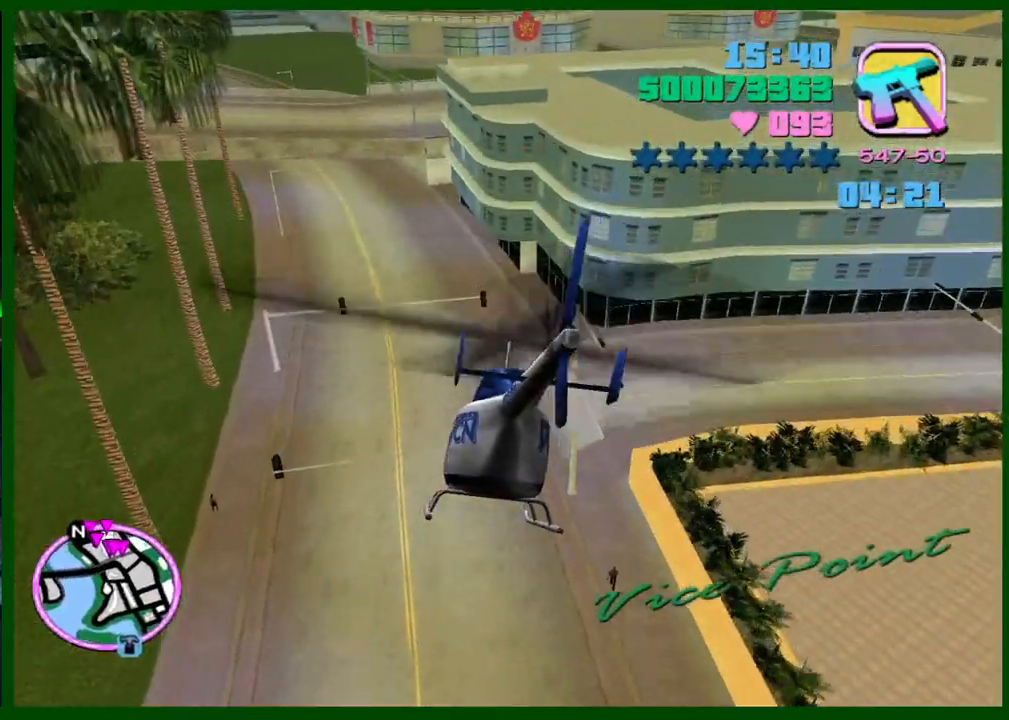
{"keys": ["d", "w"], "mouse": [], "events": [[500, "d", "down"]]}
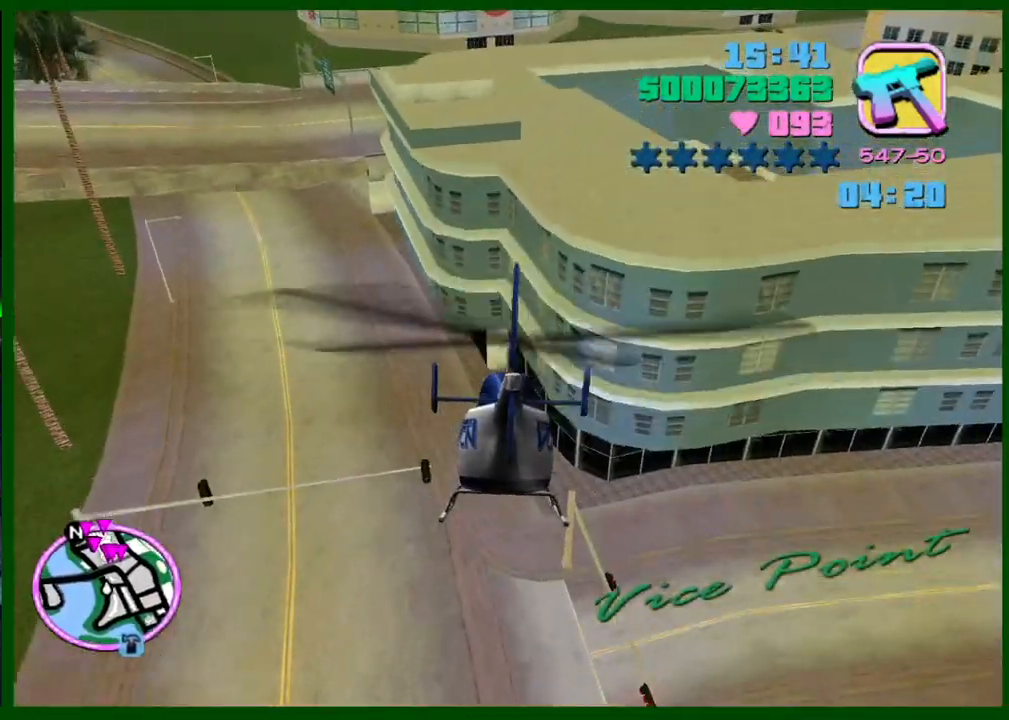
{"keys": ["w"], "mouse": [], "events": [[50, "d", "up"]]}
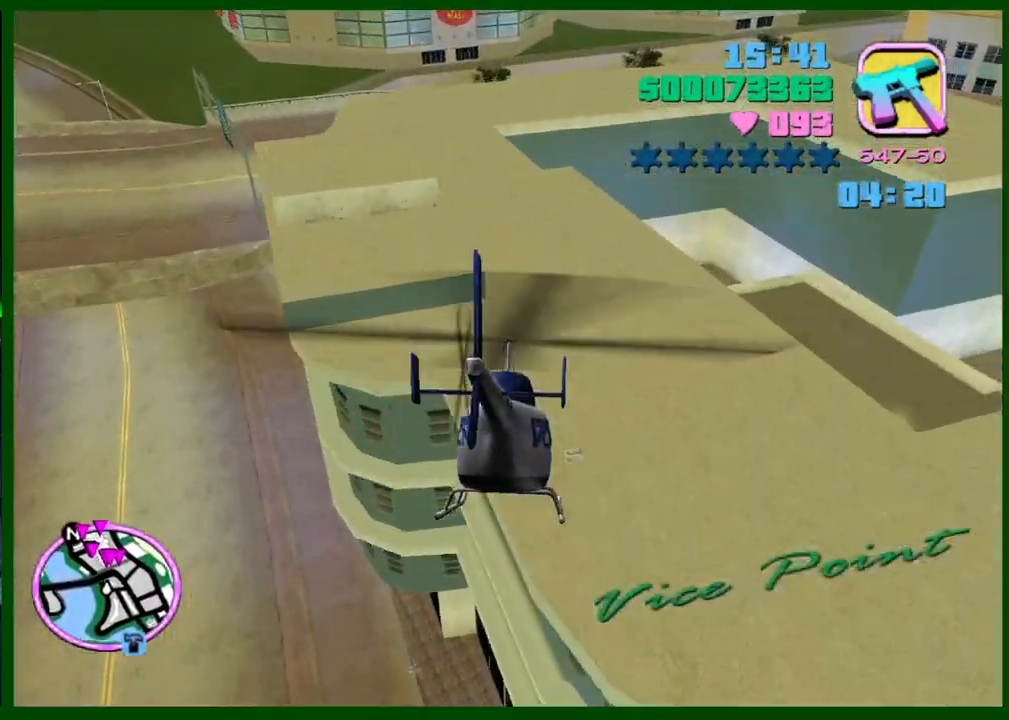
{"keys": ["w"], "mouse": [], "events": []}
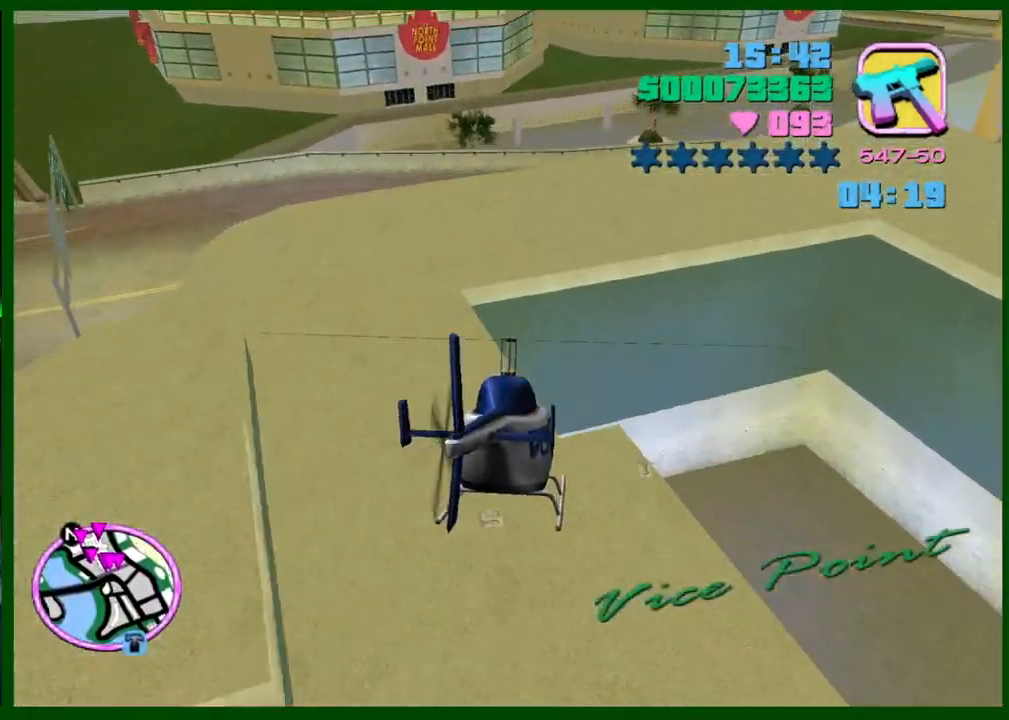
{"keys": ["w"], "mouse": [], "events": []}
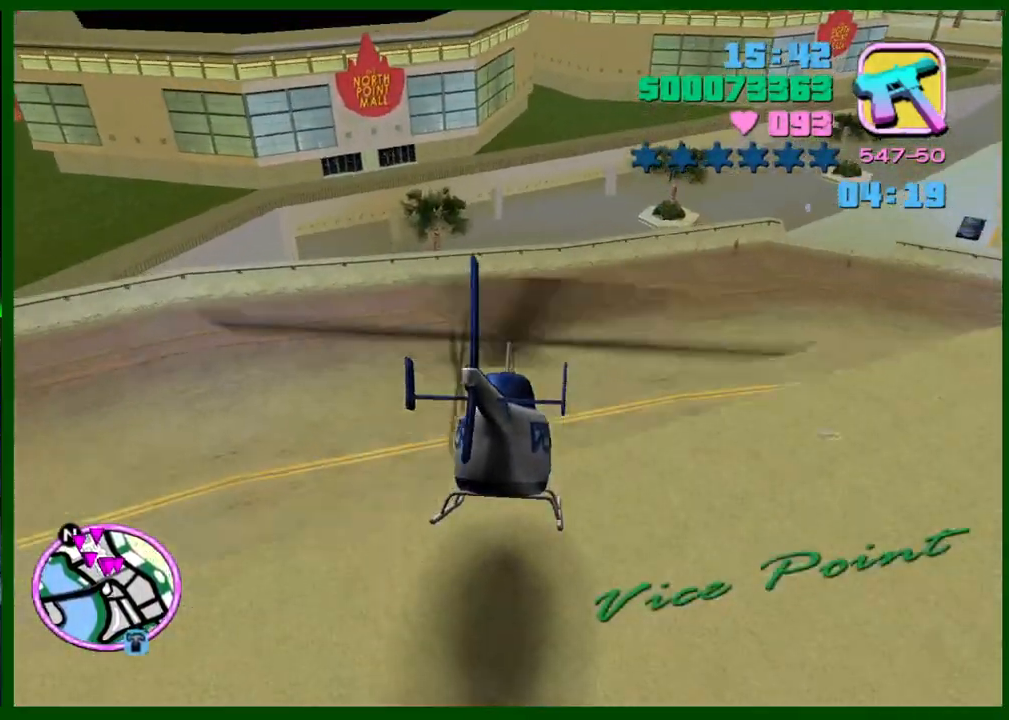
{"keys": ["e"], "mouse": [], "events": [[233, "w", "up"], [433, "e", "down"]]}
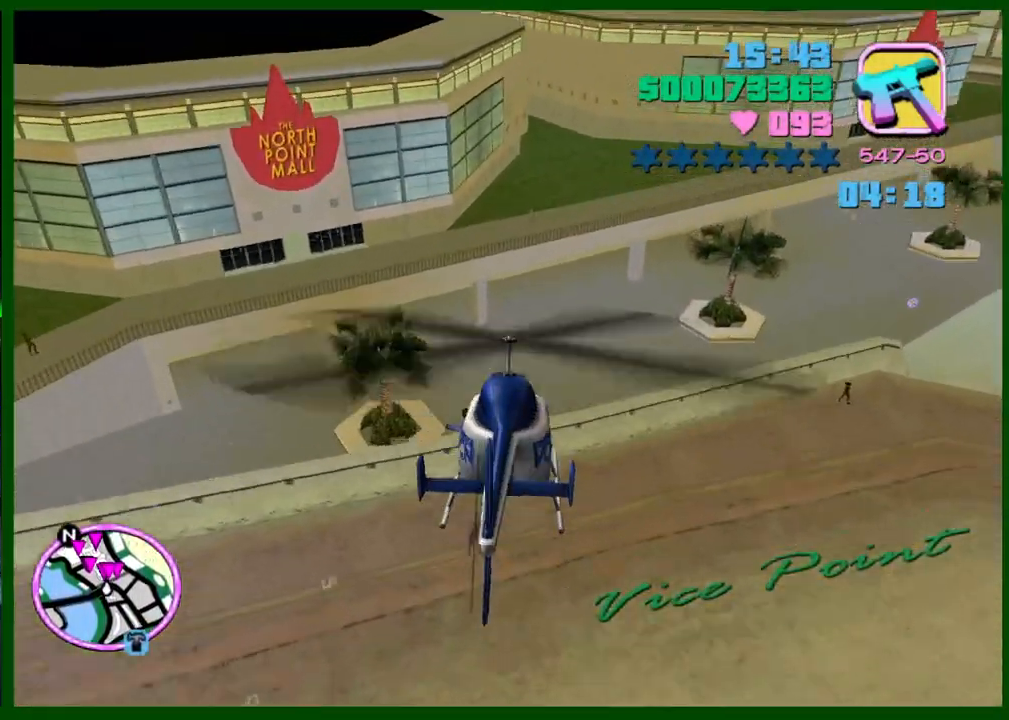
{"keys": ["e"], "mouse": [], "events": [[117, "s", "down"], [200, "s", "up"]]}
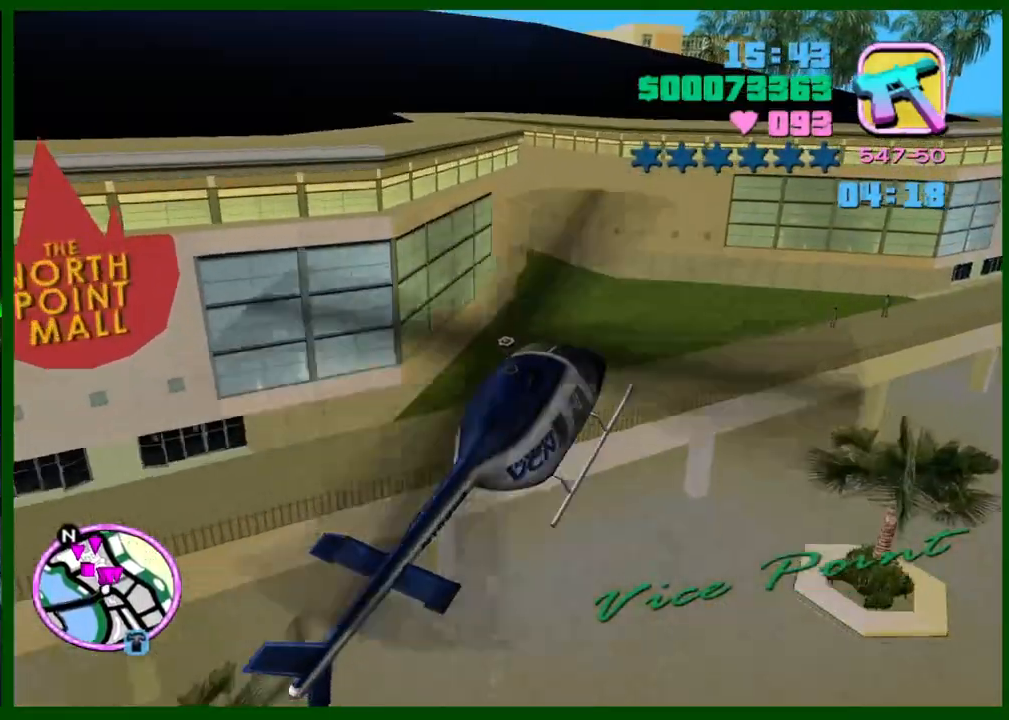
{"keys": ["e", "s"], "mouse": [], "events": [[367, "e", "up"], [467, "s", "down"], [500, "e", "down"]]}
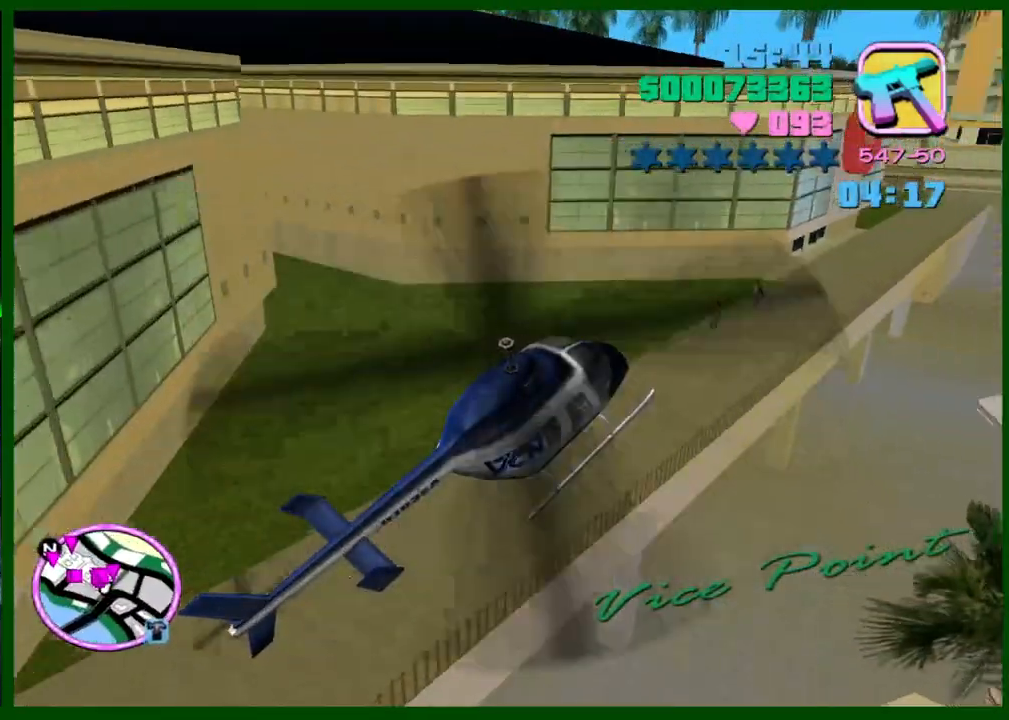
{"keys": ["e"], "mouse": [], "events": [[50, "e", "up"], [50, "s", "up"], [233, "e", "down"]]}
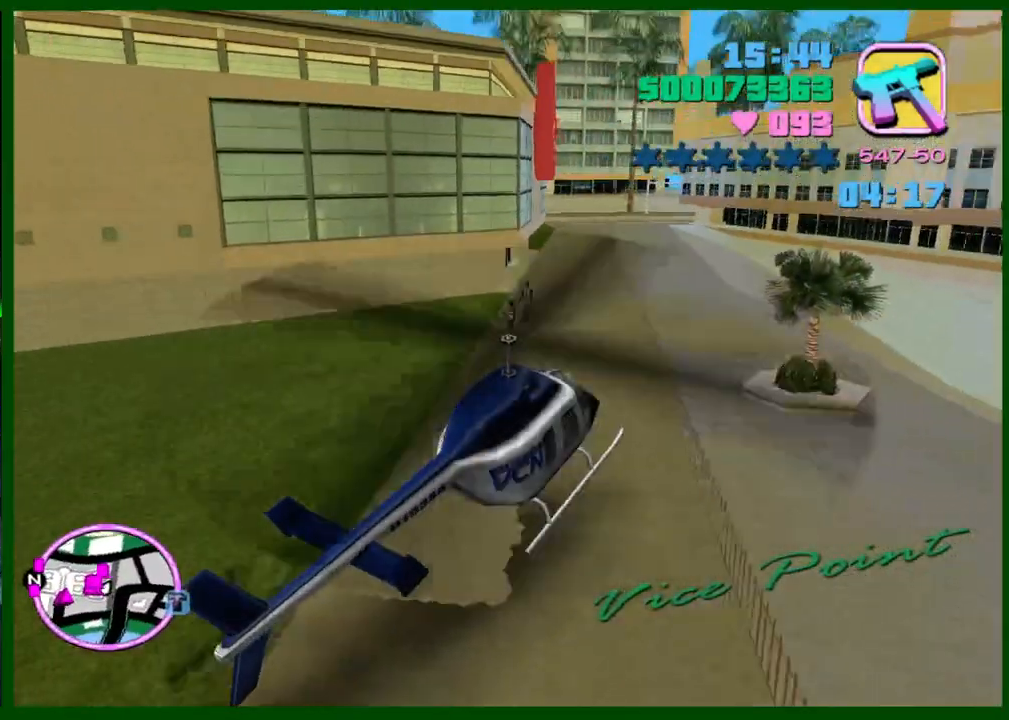
{"keys": ["s"], "mouse": [], "events": [[67, "s", "down"], [167, "e", "up"], [250, "e", "down"], [400, "e", "up"]]}
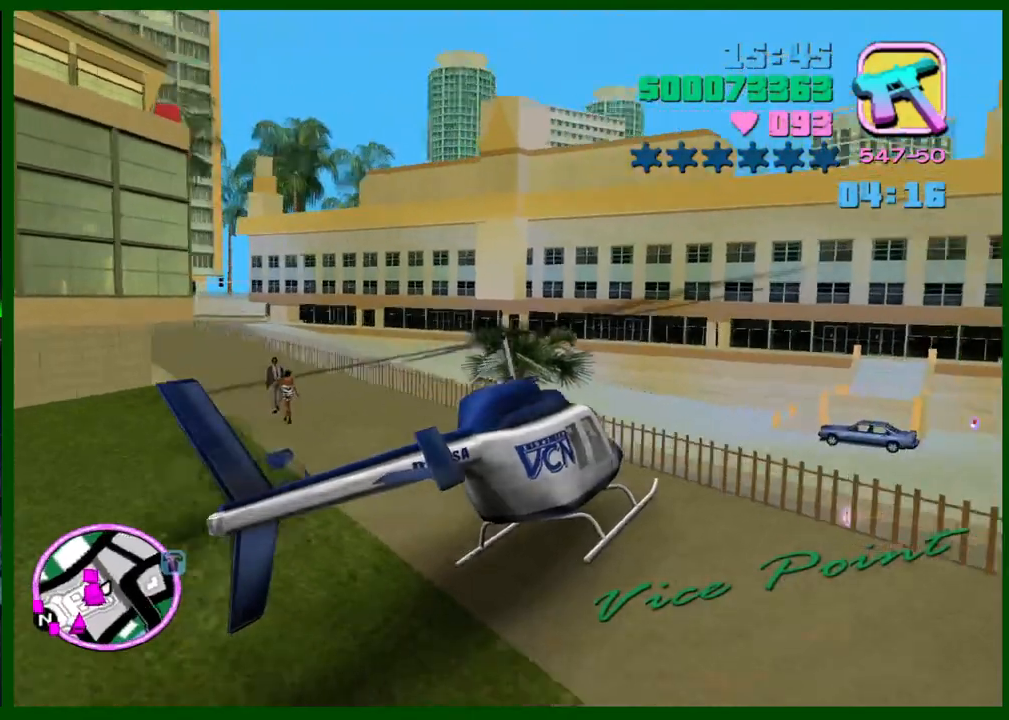
{"keys": ["f", "s"], "mouse": [], "events": [[133, "f", "down"]]}
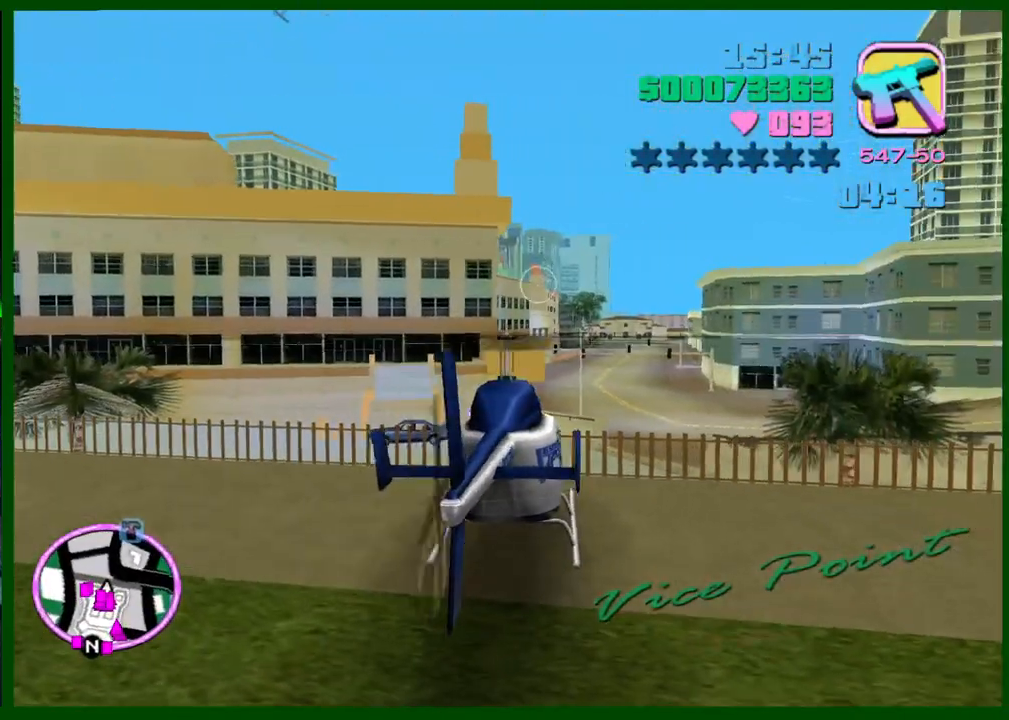
{"keys": ["caps_lock", "shift", "w"], "mouse": [], "events": [[283, "caps_lock", "down"], [283, "f", "up"], [283, "s", "up"], [333, "shift", "down"], [433, "w", "down"]]}
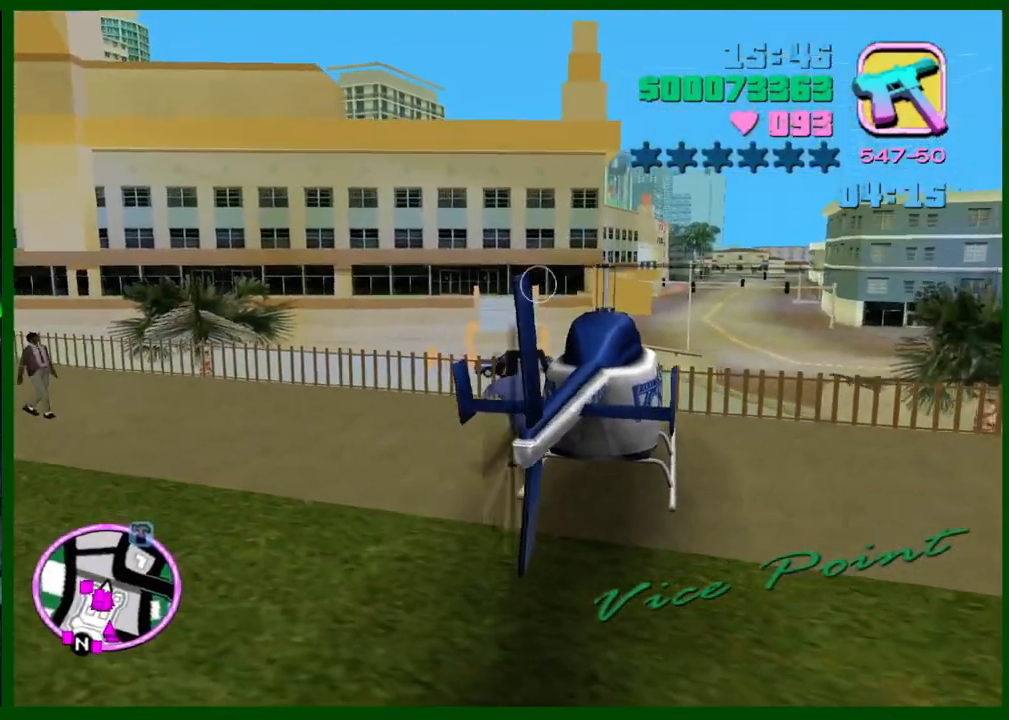
{"keys": ["shift", "w"], "mouse": [], "events": [[450, "caps_lock", "up"]]}
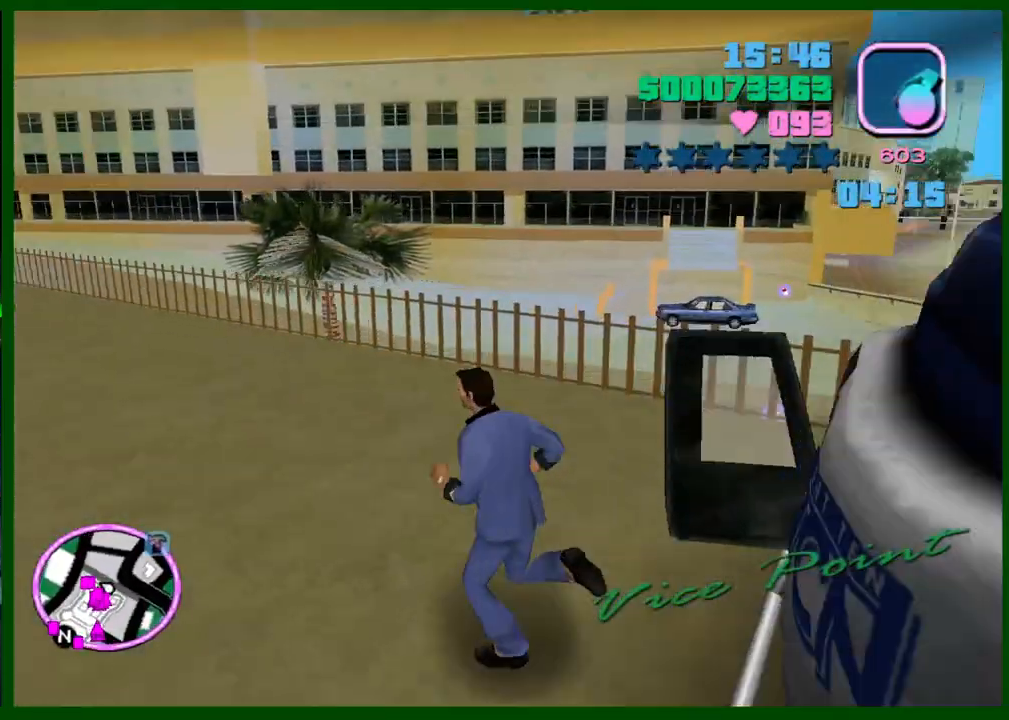
{"keys": ["shift", "w"], "mouse": [], "events": [[417, "shift", "up"], [500, "shift", "down"]]}
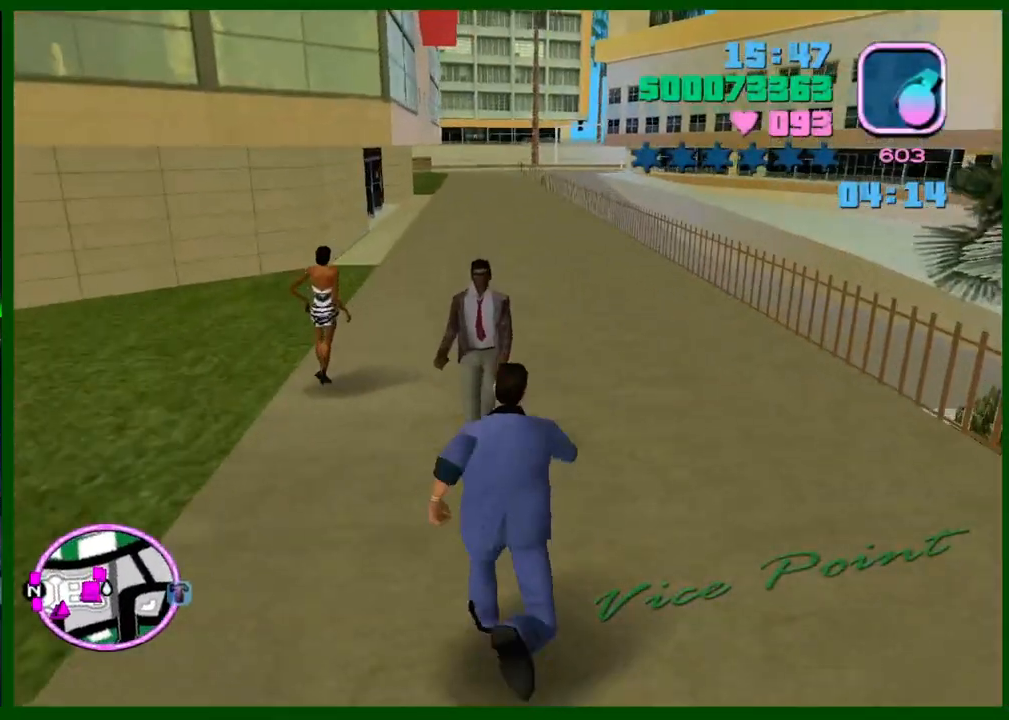
{"keys": ["w"], "mouse": [], "events": [[100, "shift", "up"], [200, "shift", "down"], [283, "shift", "up"], [333, "shift", "down"], [467, "shift", "up"]]}
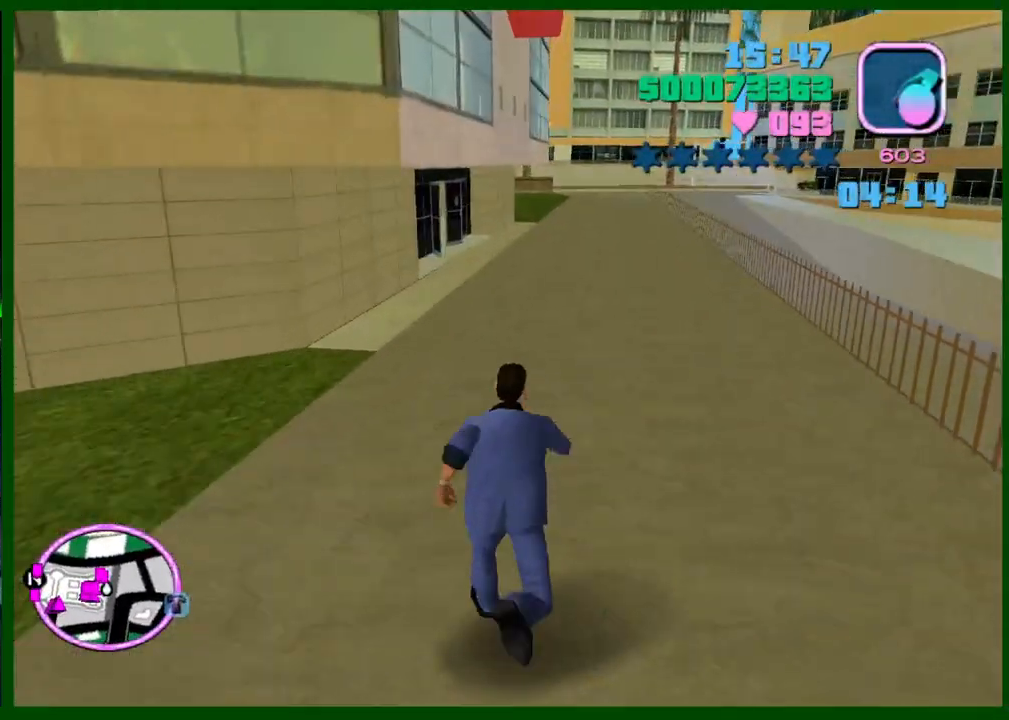
{"keys": ["w"], "mouse": [], "events": [[17, "shift", "down"], [117, "shift", "up"], [217, "shift", "down"], [300, "shift", "up"], [350, "shift", "down"], [450, "shift", "up"]]}
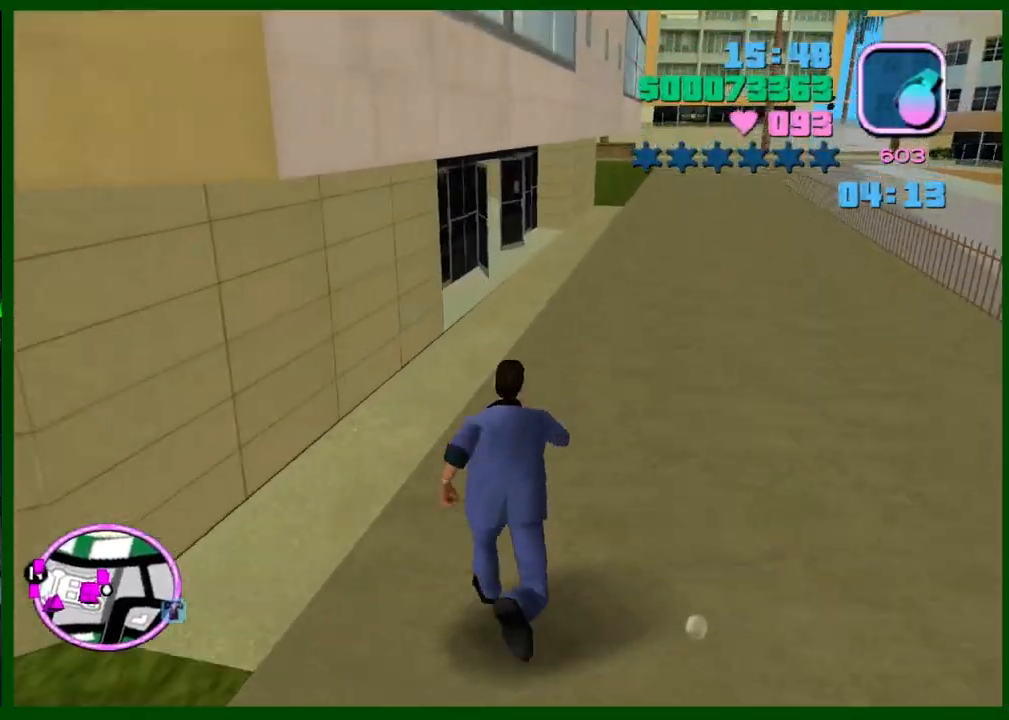
{"keys": ["shift", "w"], "mouse": [], "events": [[33, "shift", "down"], [133, "shift", "up"], [183, "shift", "down"]]}